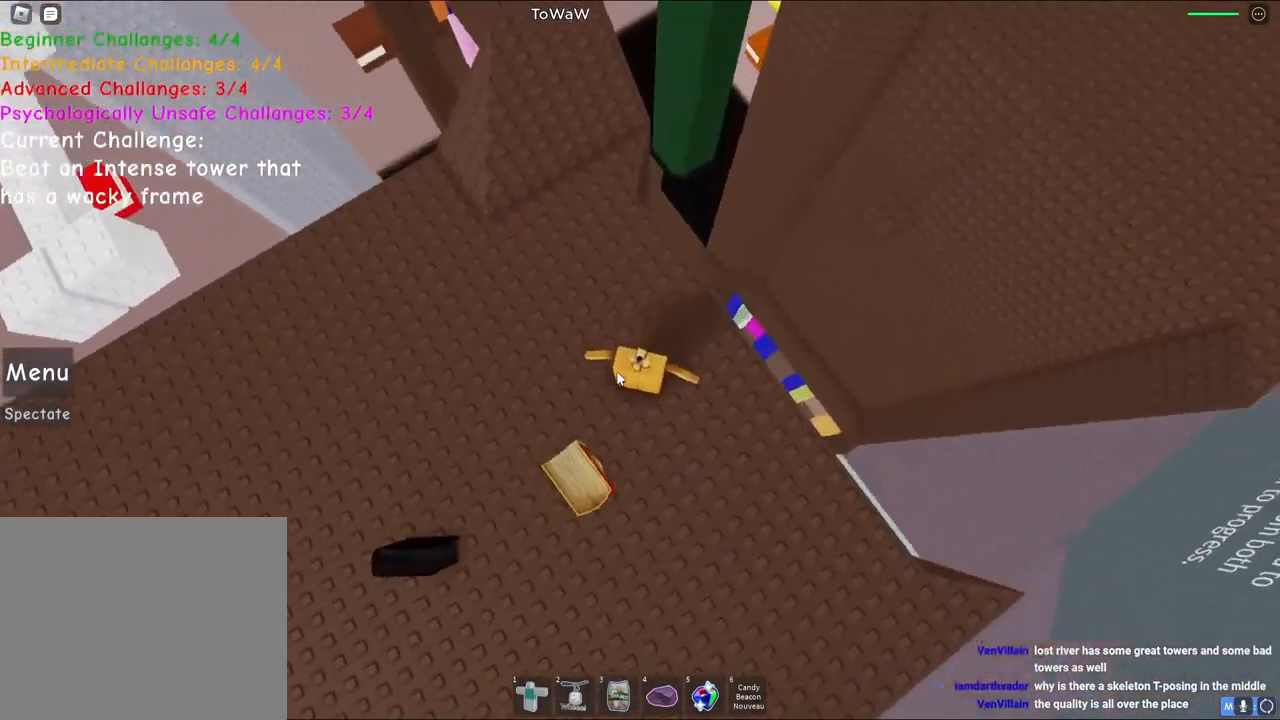
Gameplay with keyboard; each line is a JSON object with the keys held at the frame after it. "events" lists presses ("down") and releases ("up") of "a", "ctrl", "d", "q", "s", "shift", "space" and "w" between this image and that frame as [ms after this image, input, new state], when the widget could be followed in between. No other keys are recorded. Mouse input is not recorded. Not read: e.
{"keys": ["space", "w"], "events": [[83, "w", "down"], [500, "space", "down"]]}
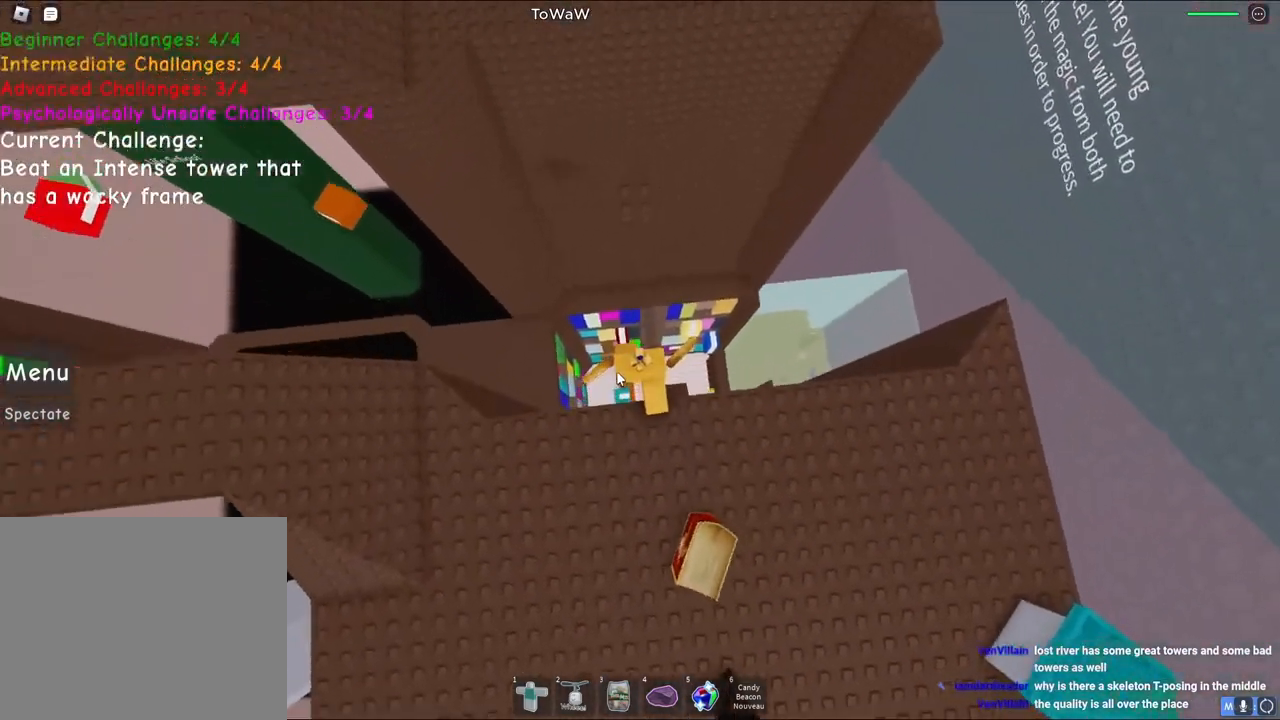
{"keys": ["w"], "events": [[183, "shift", "down"], [200, "space", "up"], [350, "shift", "up"]]}
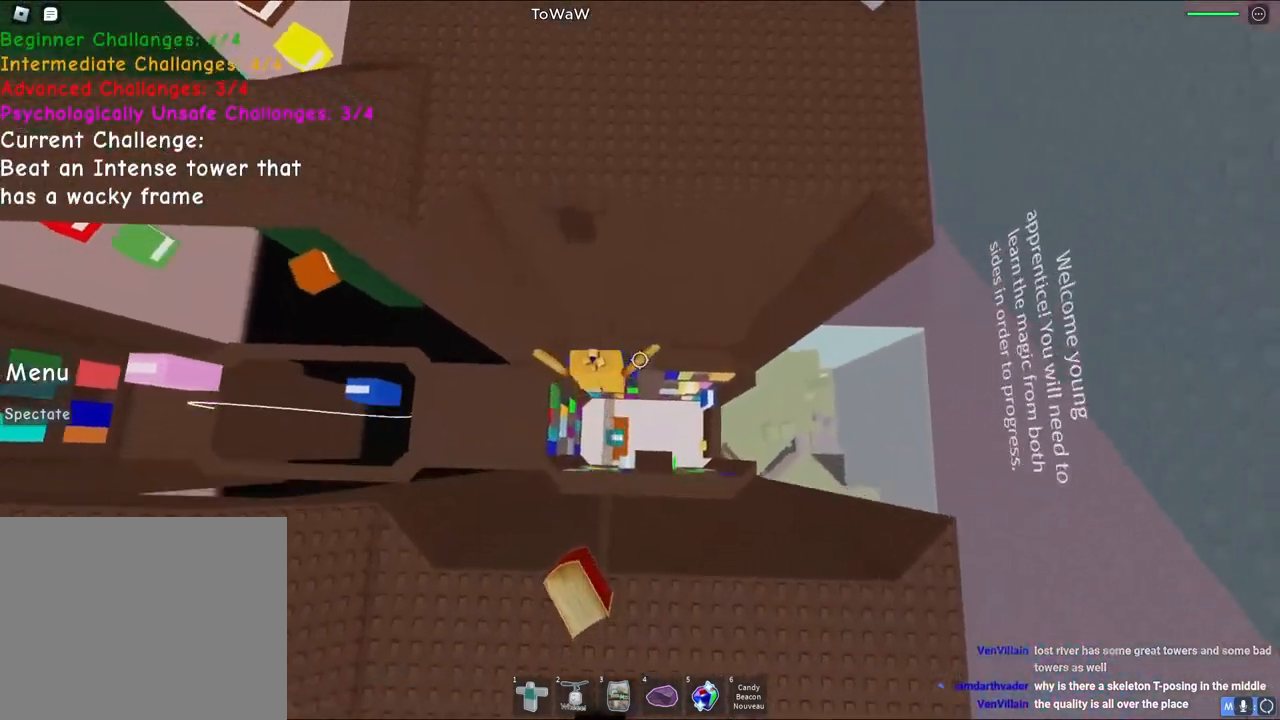
{"keys": ["w"], "events": [[167, "space", "down"], [350, "space", "up"]]}
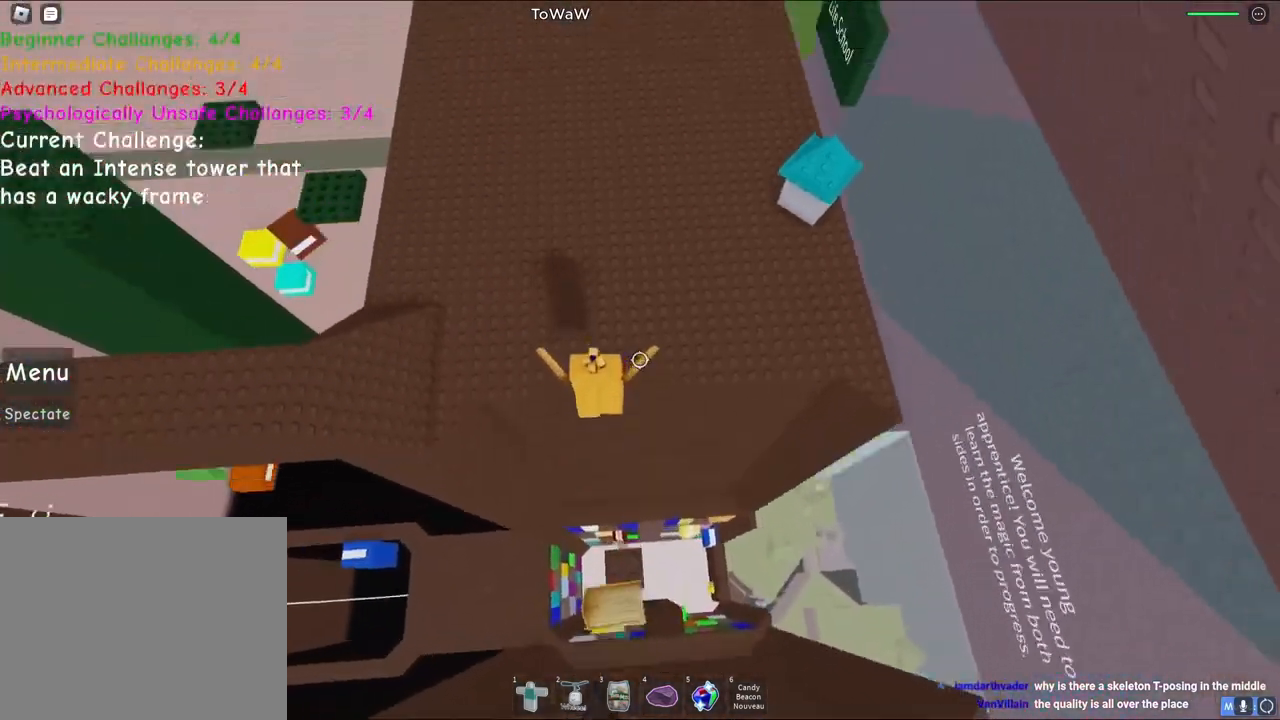
{"keys": ["w"], "events": [[267, "shift", "down"], [483, "shift", "up"]]}
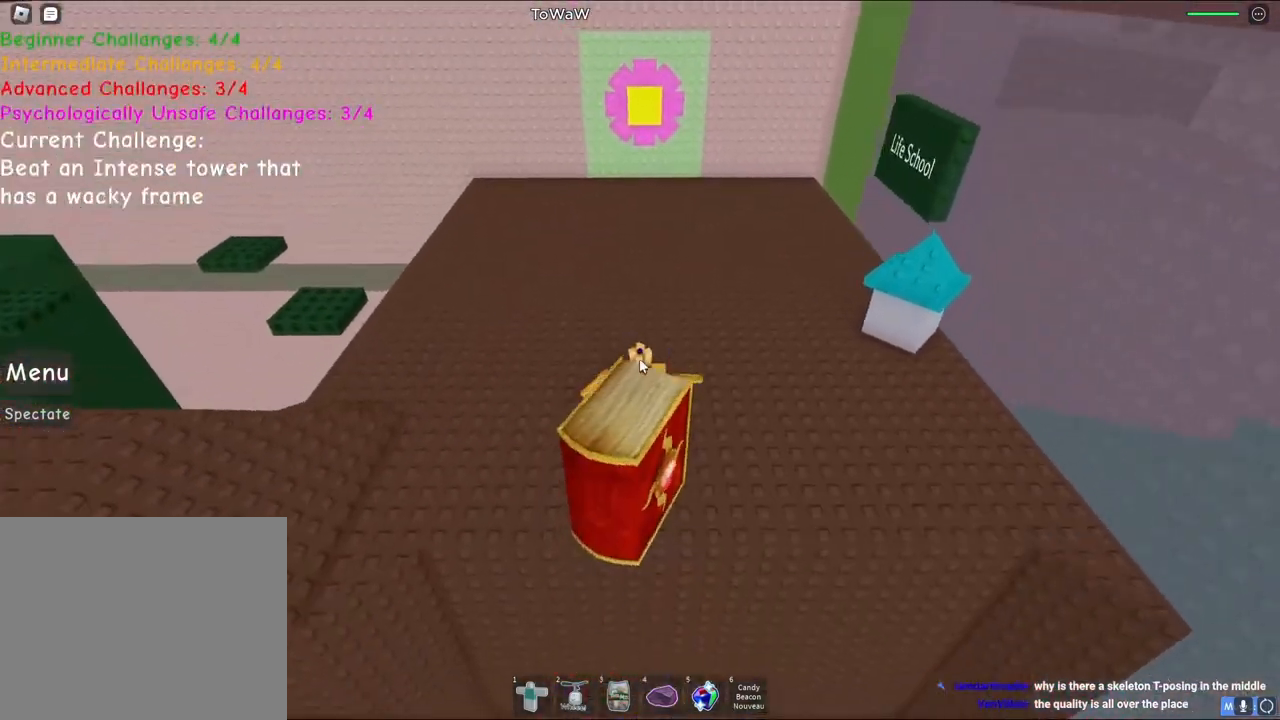
{"keys": ["w"], "events": []}
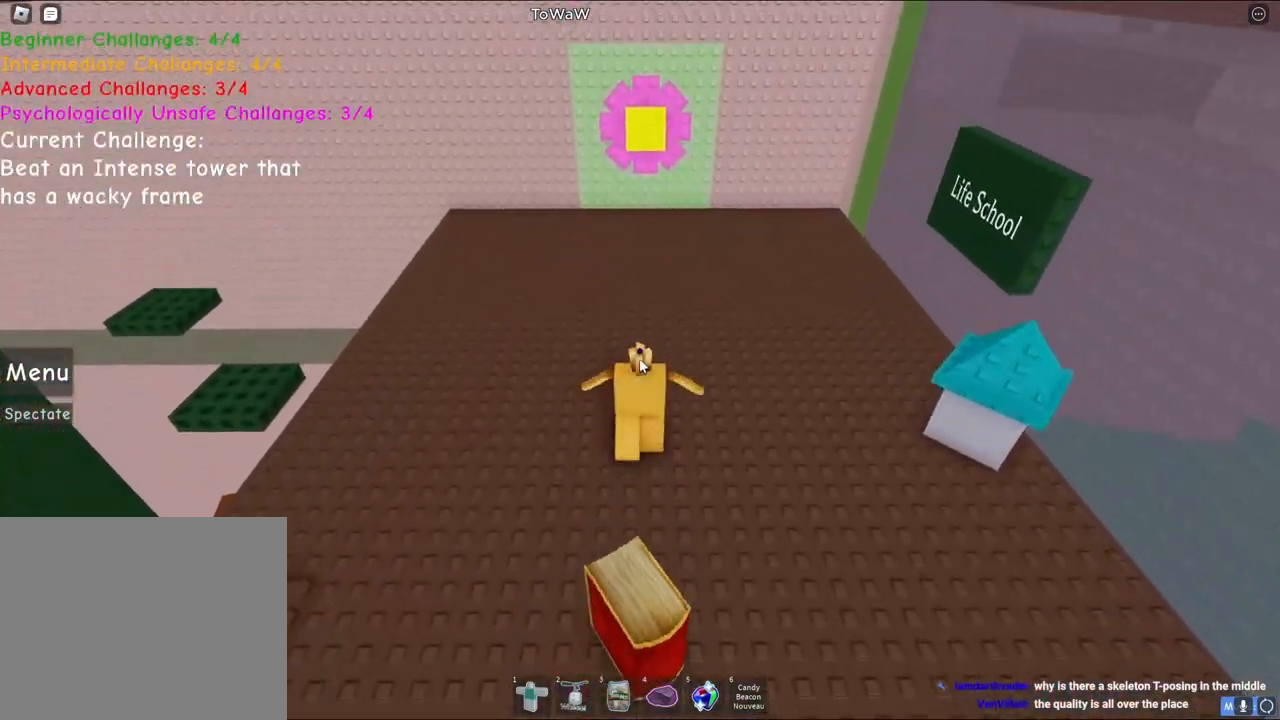
{"keys": ["w"], "events": []}
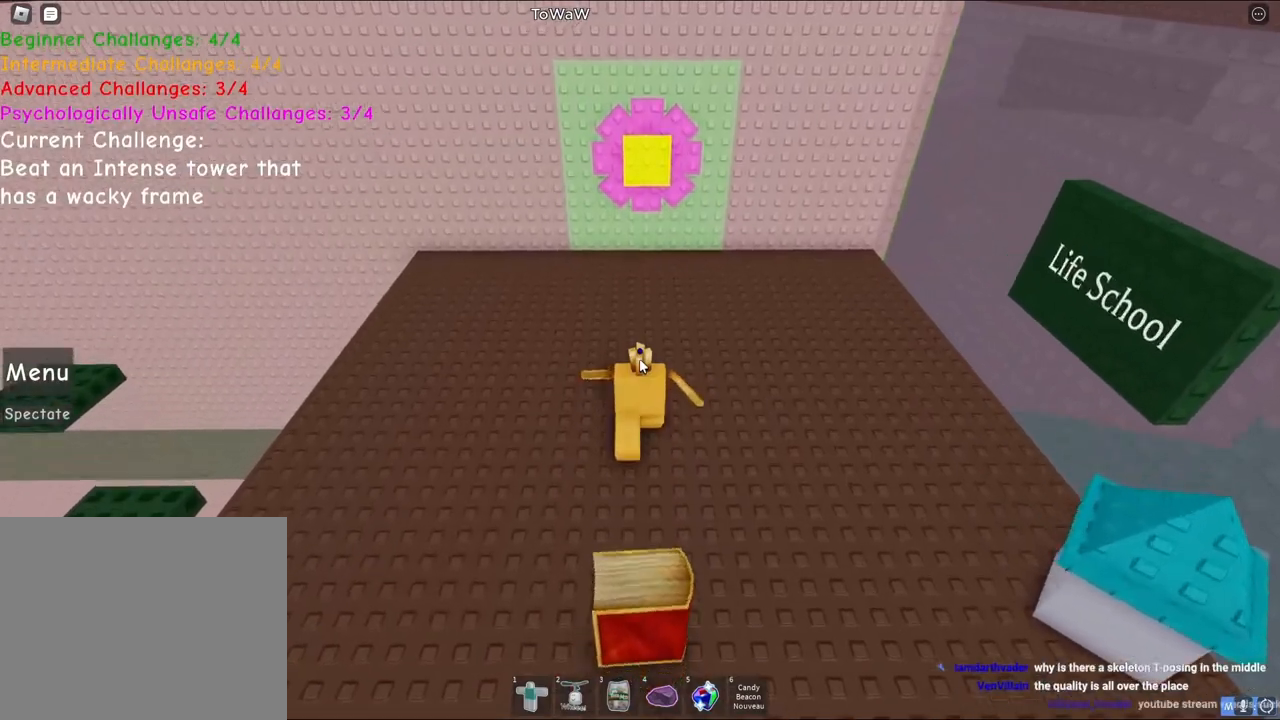
{"keys": ["w"], "events": [[67, "d", "down"], [200, "d", "up"]]}
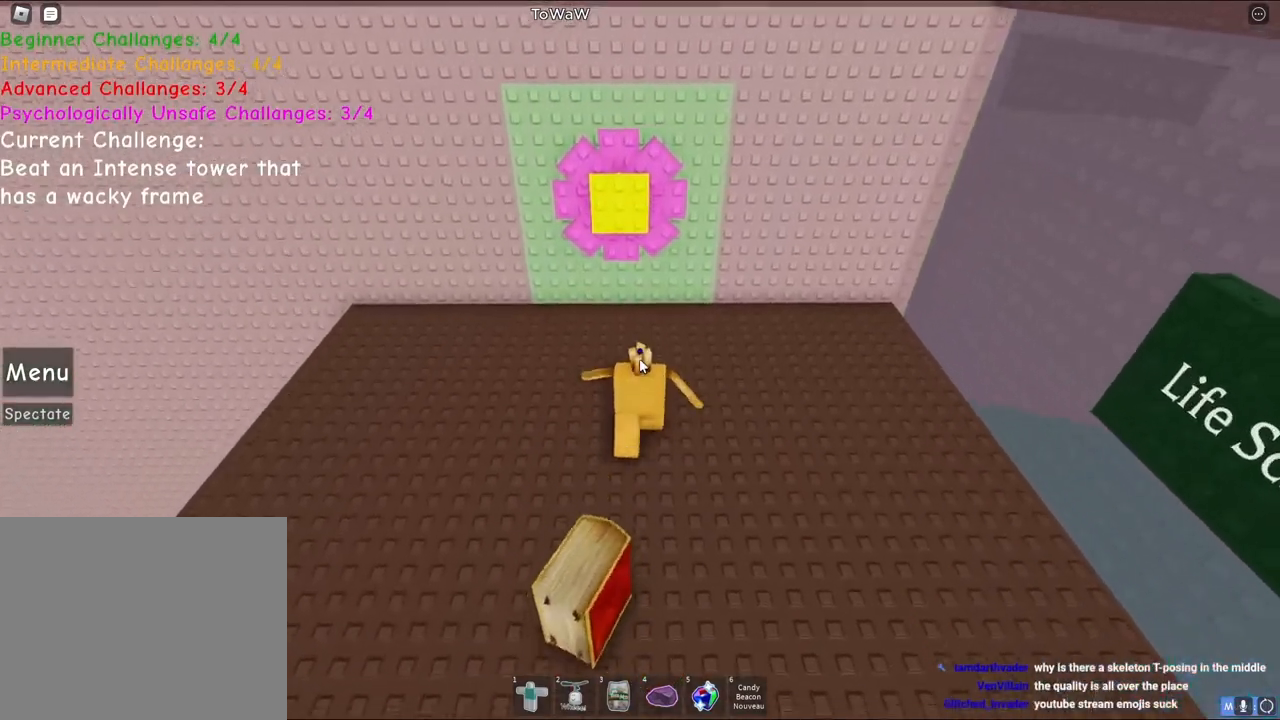
{"keys": ["w"], "events": [[200, "shift", "down"], [350, "shift", "up"]]}
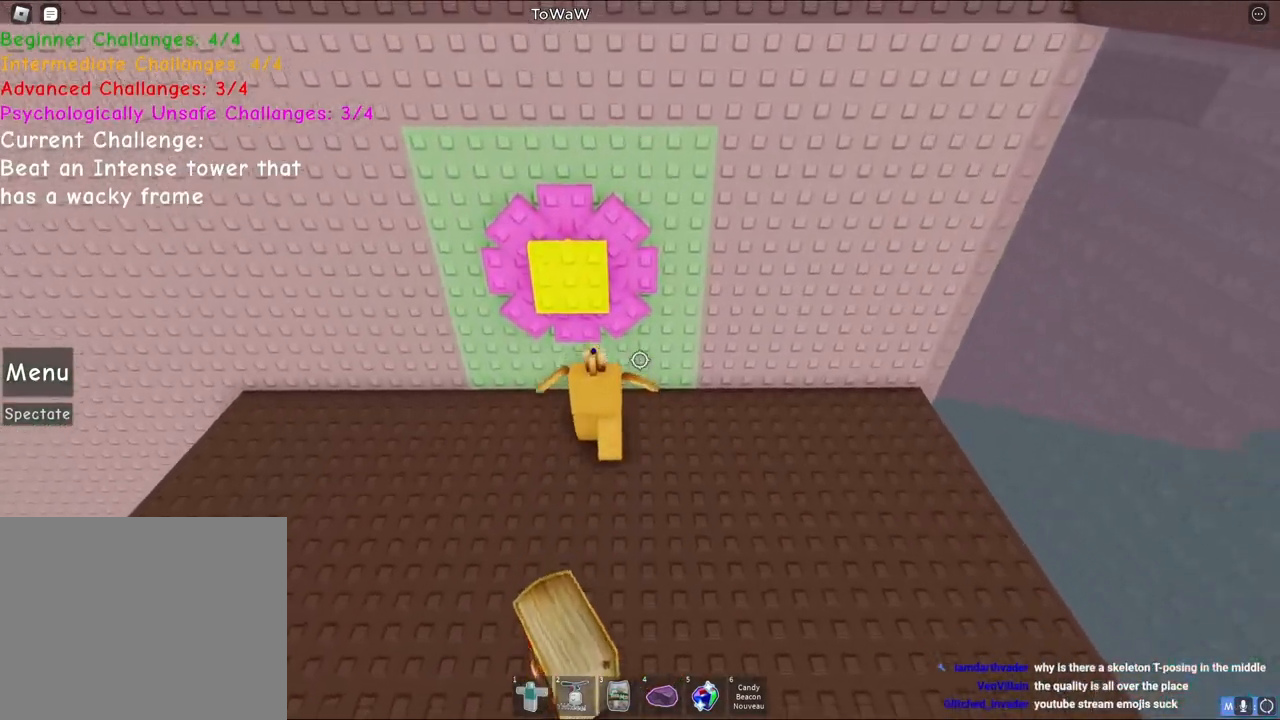
{"keys": [], "events": [[133, "w", "up"]]}
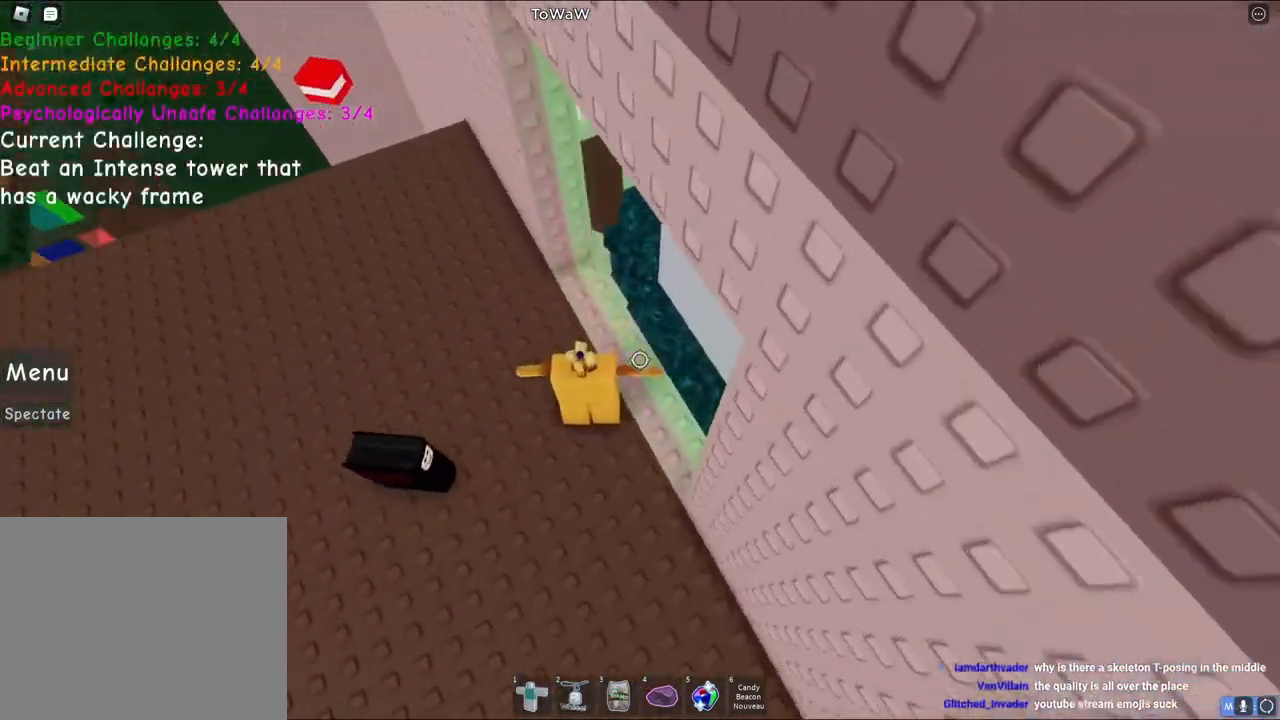
{"keys": ["a", "w"], "events": [[17, "a", "down"], [17, "w", "down"]]}
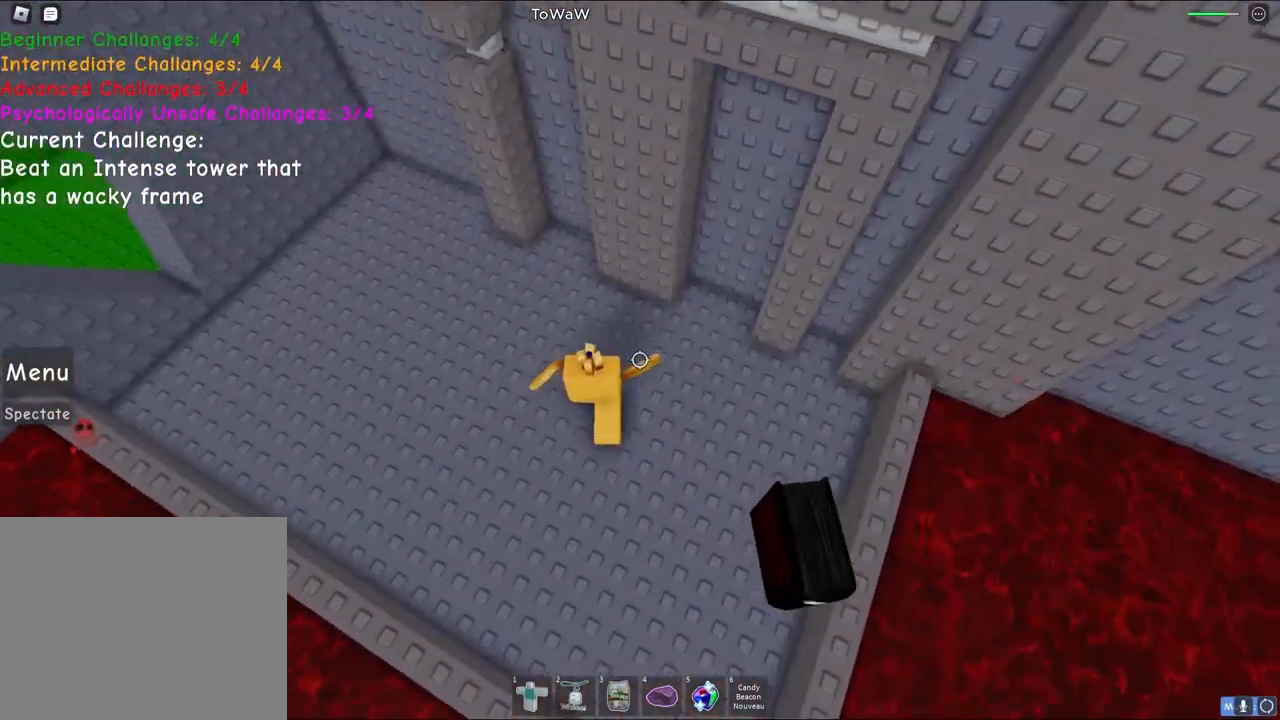
{"keys": ["a", "space", "w"], "events": [[367, "space", "down"]]}
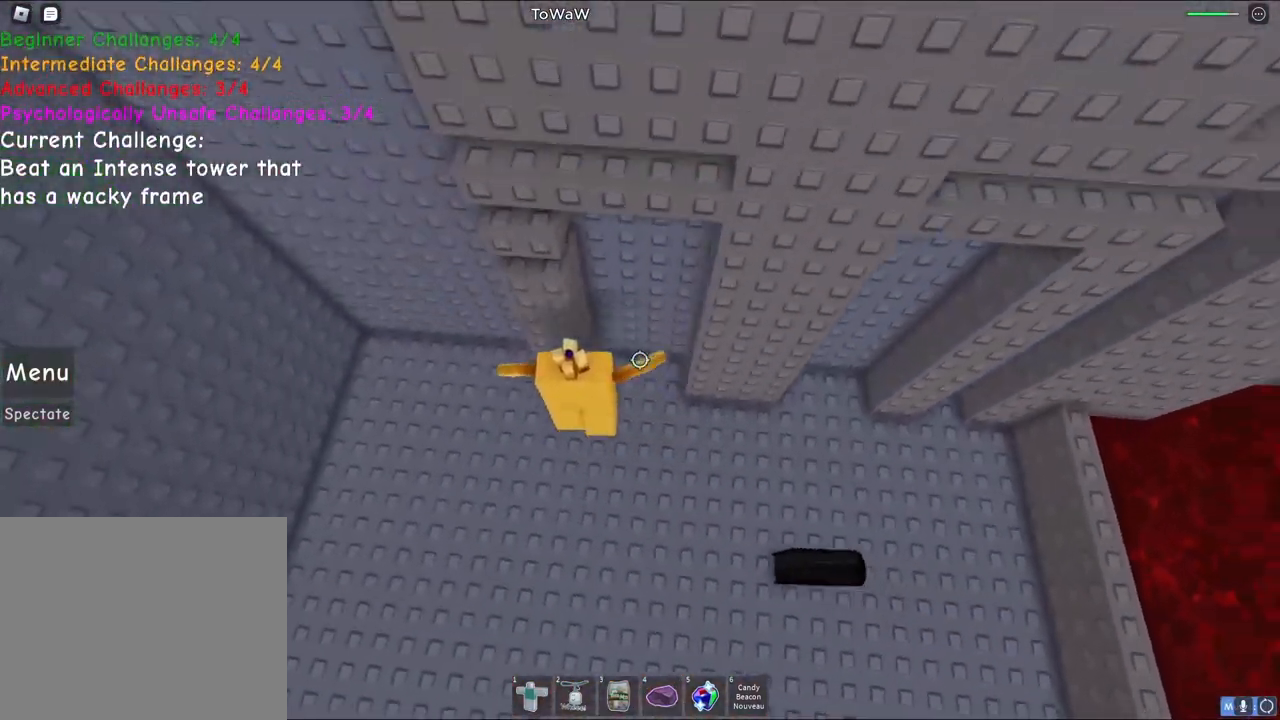
{"keys": ["d", "space", "w"], "events": [[17, "space", "up"], [83, "a", "up"], [267, "d", "down"], [350, "space", "down"]]}
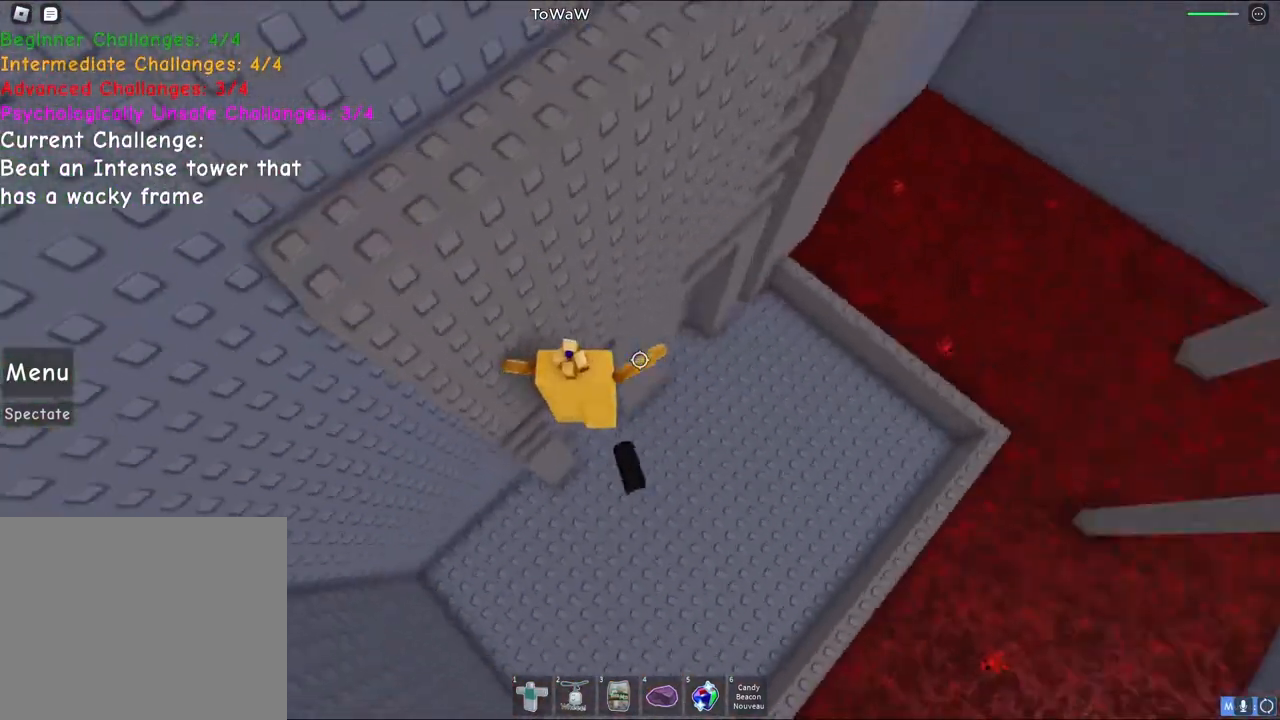
{"keys": ["a", "w"], "events": [[33, "space", "up"], [200, "d", "up"], [250, "a", "down"]]}
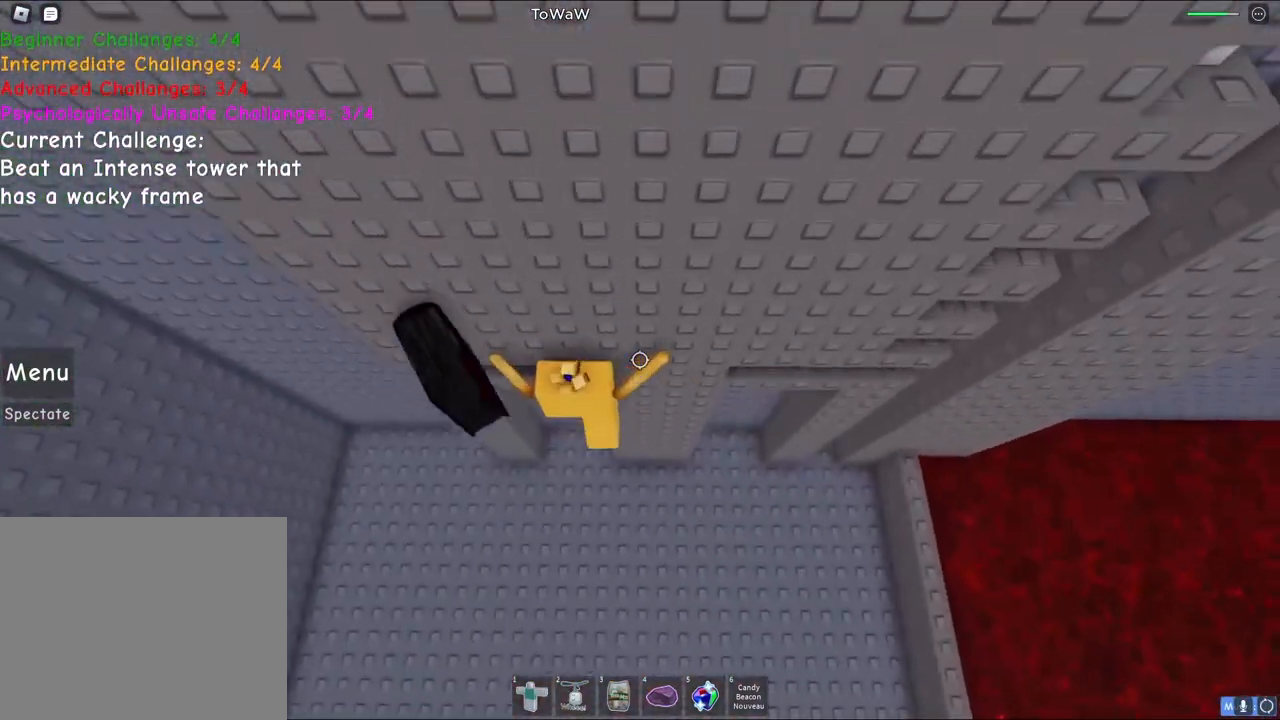
{"keys": ["d", "space", "w"], "events": [[83, "a", "up"], [100, "w", "up"], [283, "w", "down"], [350, "d", "down"], [400, "space", "down"]]}
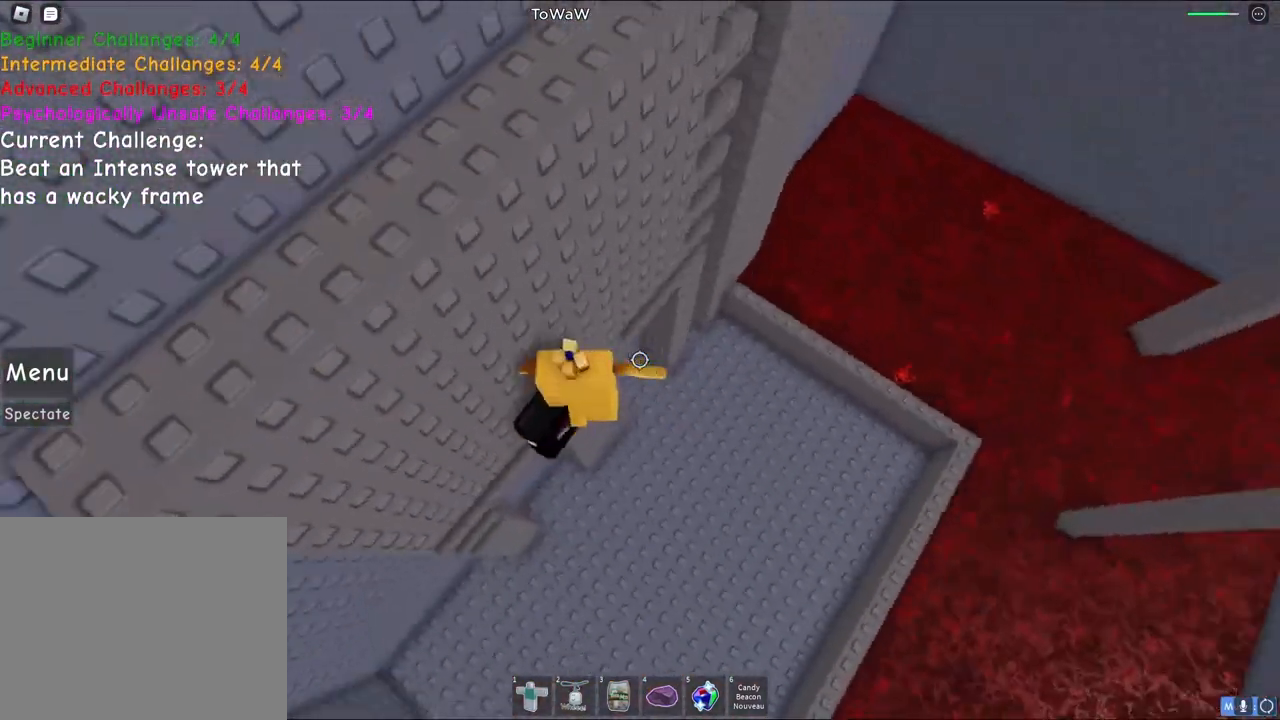
{"keys": ["d", "w"], "events": [[83, "space", "up"]]}
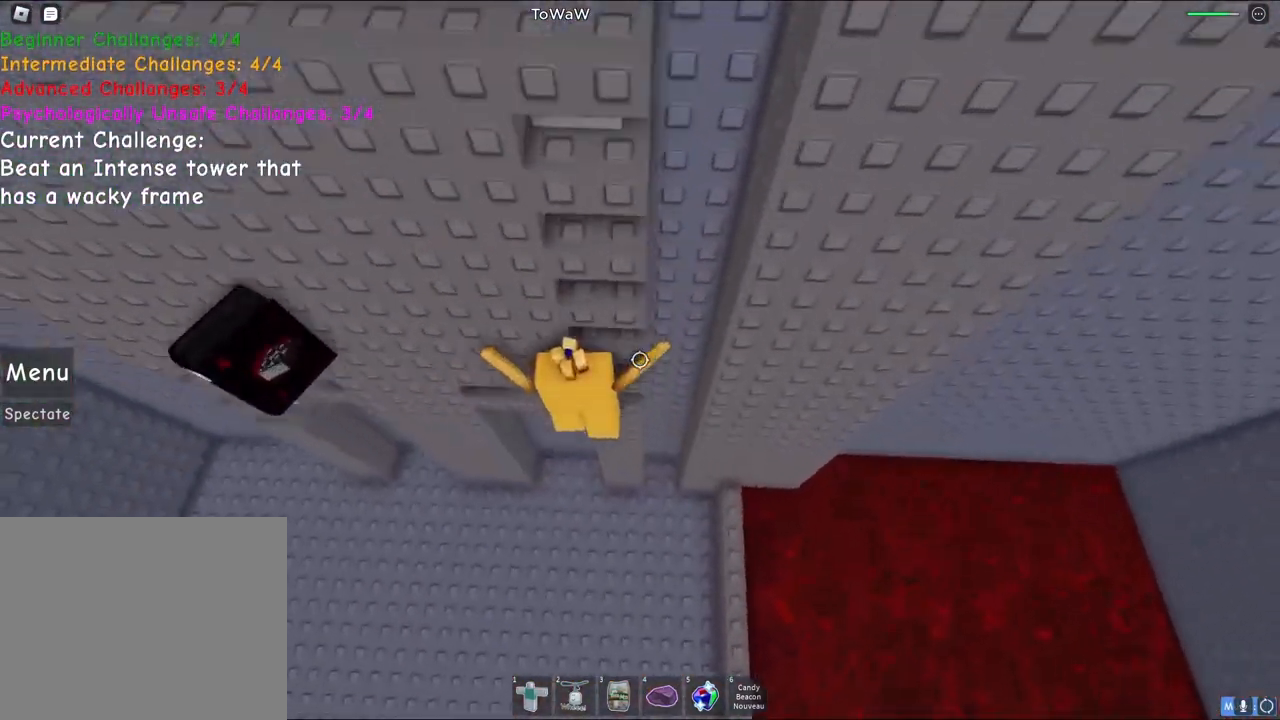
{"keys": ["w"], "events": [[167, "d", "up"]]}
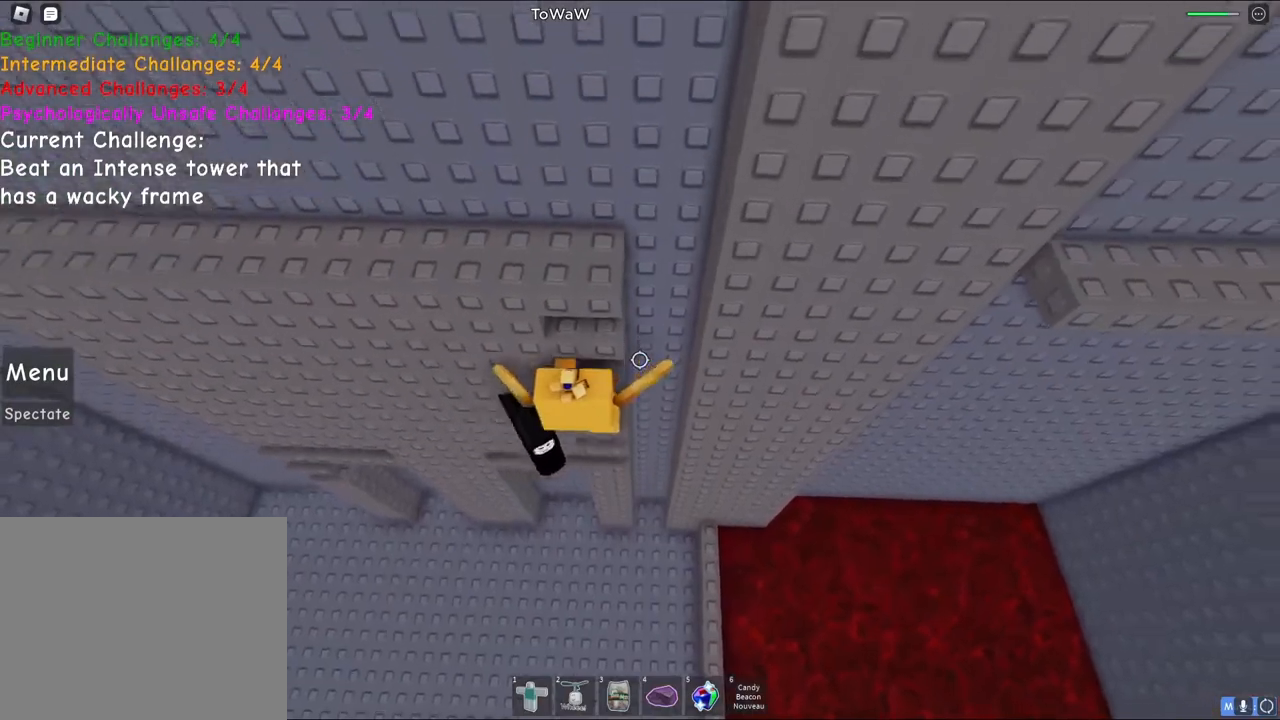
{"keys": ["w"], "events": []}
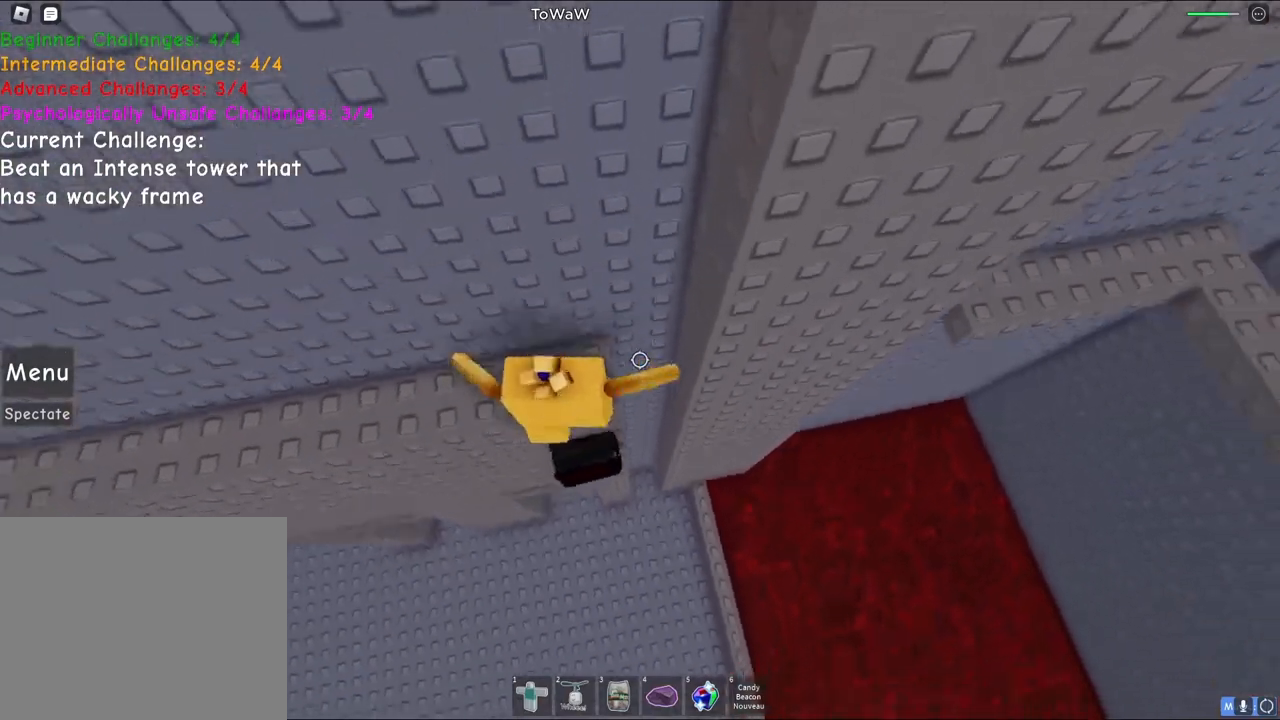
{"keys": ["d", "space"], "events": [[100, "w", "up"], [200, "d", "down"], [383, "space", "down"]]}
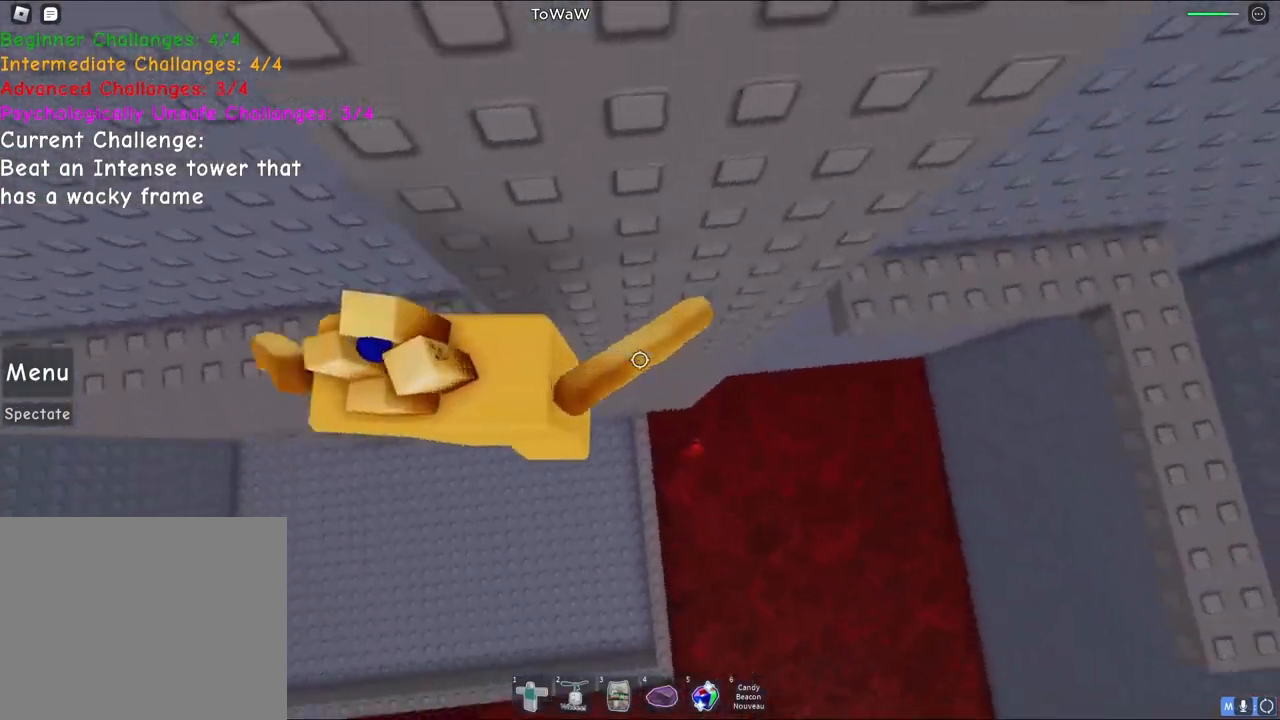
{"keys": ["d"], "events": [[83, "space", "up"]]}
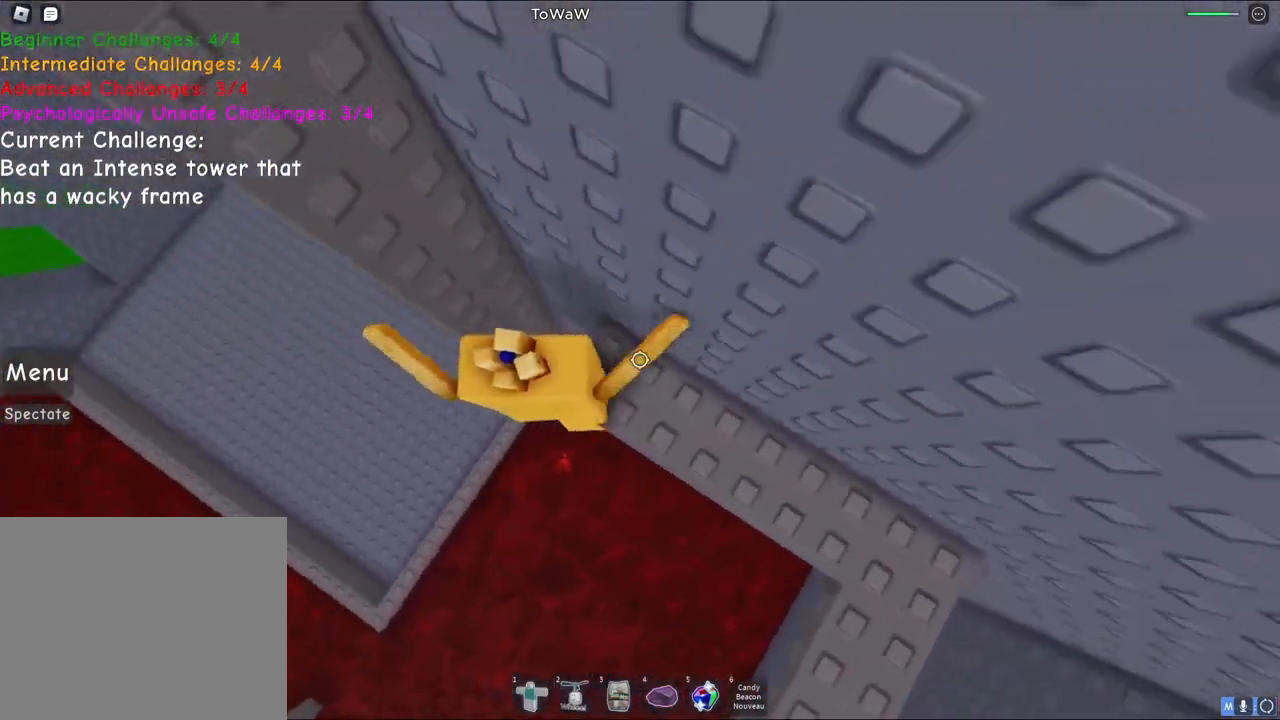
{"keys": ["w"], "events": [[150, "w", "down"], [183, "space", "down"], [300, "d", "up"], [333, "space", "up"]]}
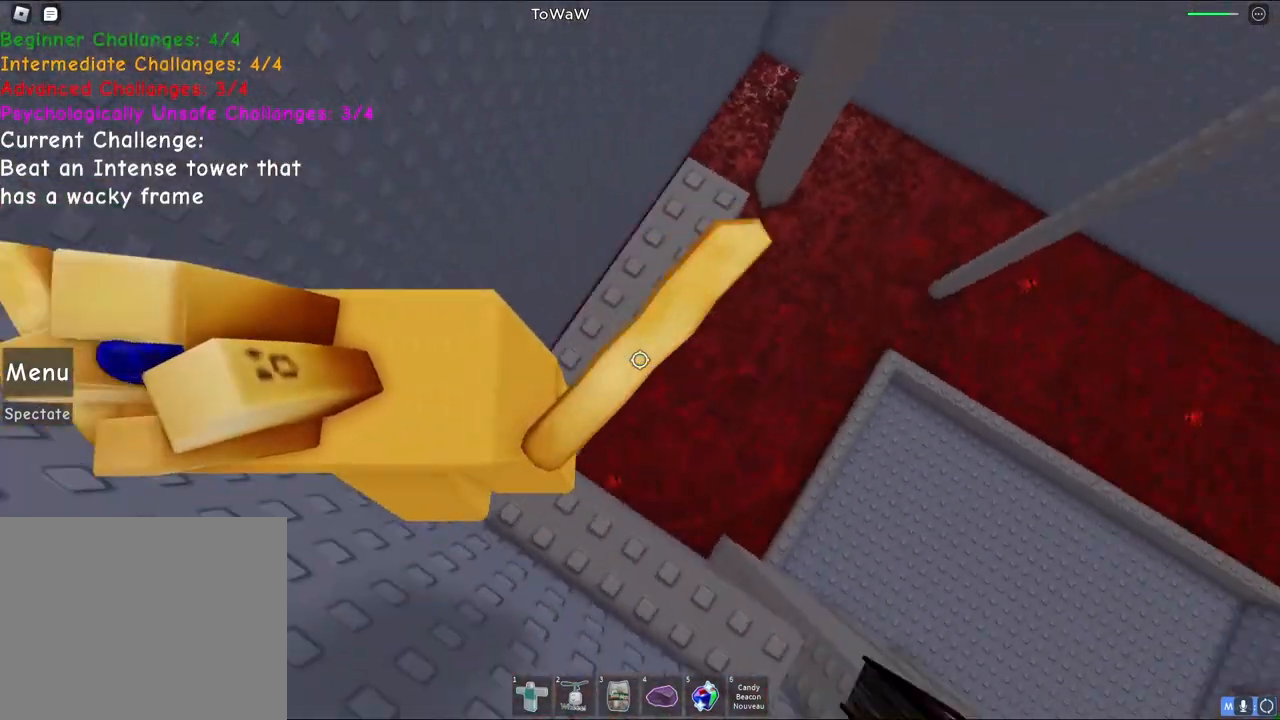
{"keys": [], "events": [[500, "w", "up"]]}
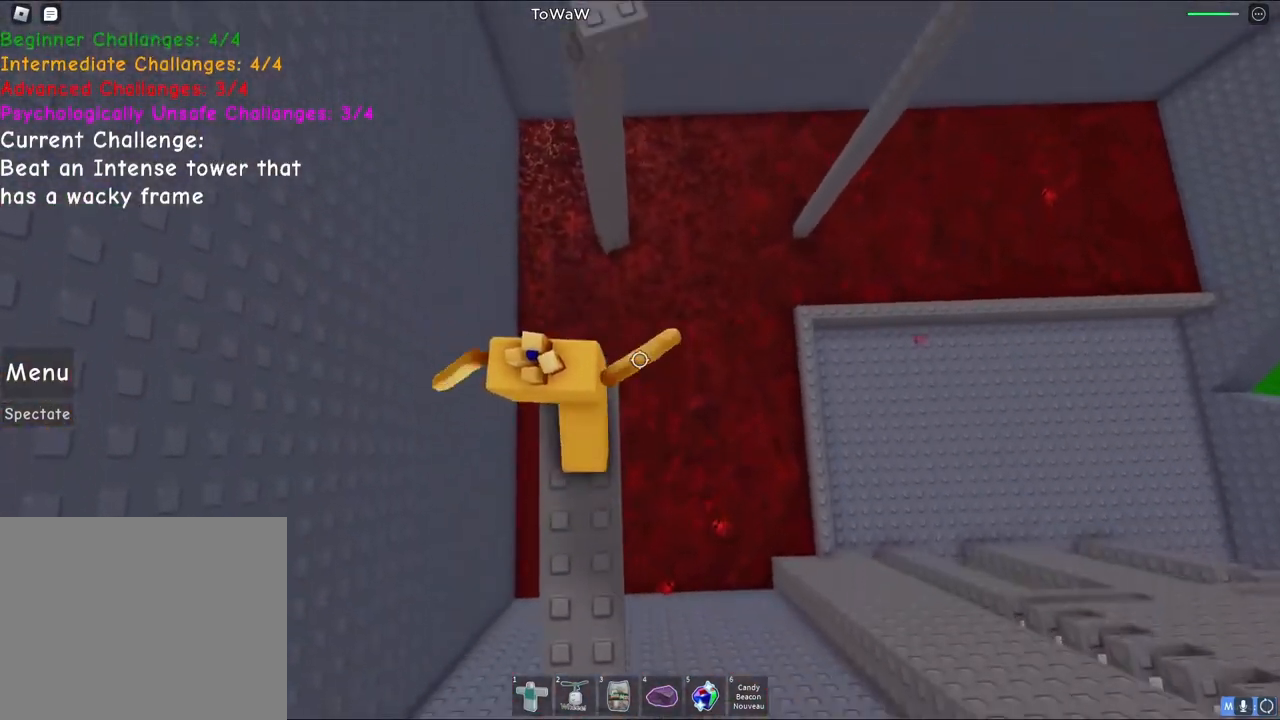
{"keys": [], "events": []}
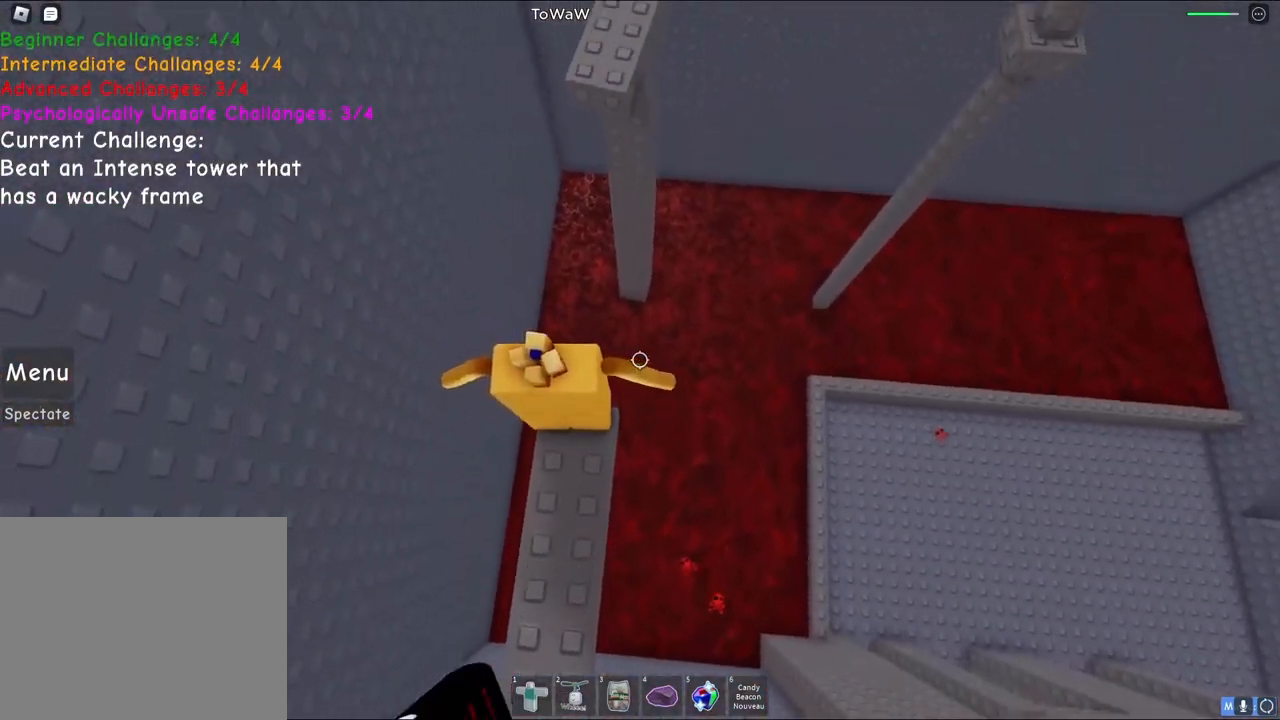
{"keys": [], "events": []}
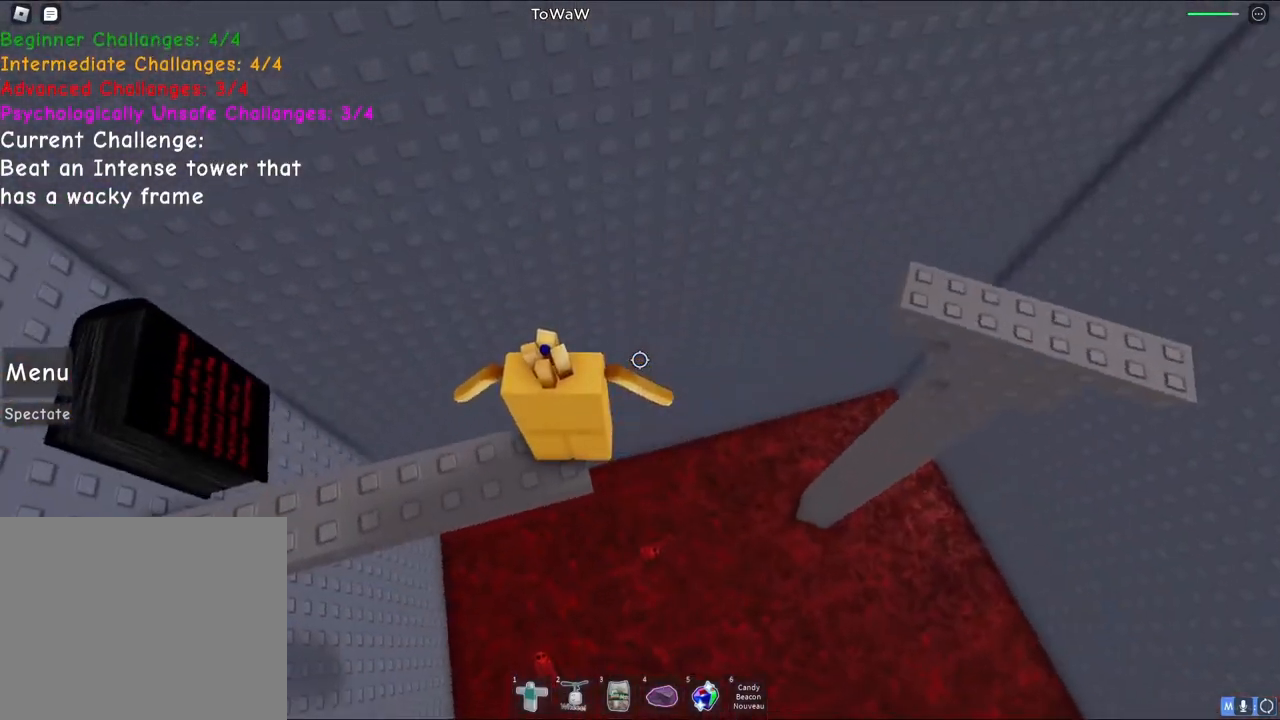
{"keys": [], "events": [[217, "shift", "down"], [283, "shift", "up"]]}
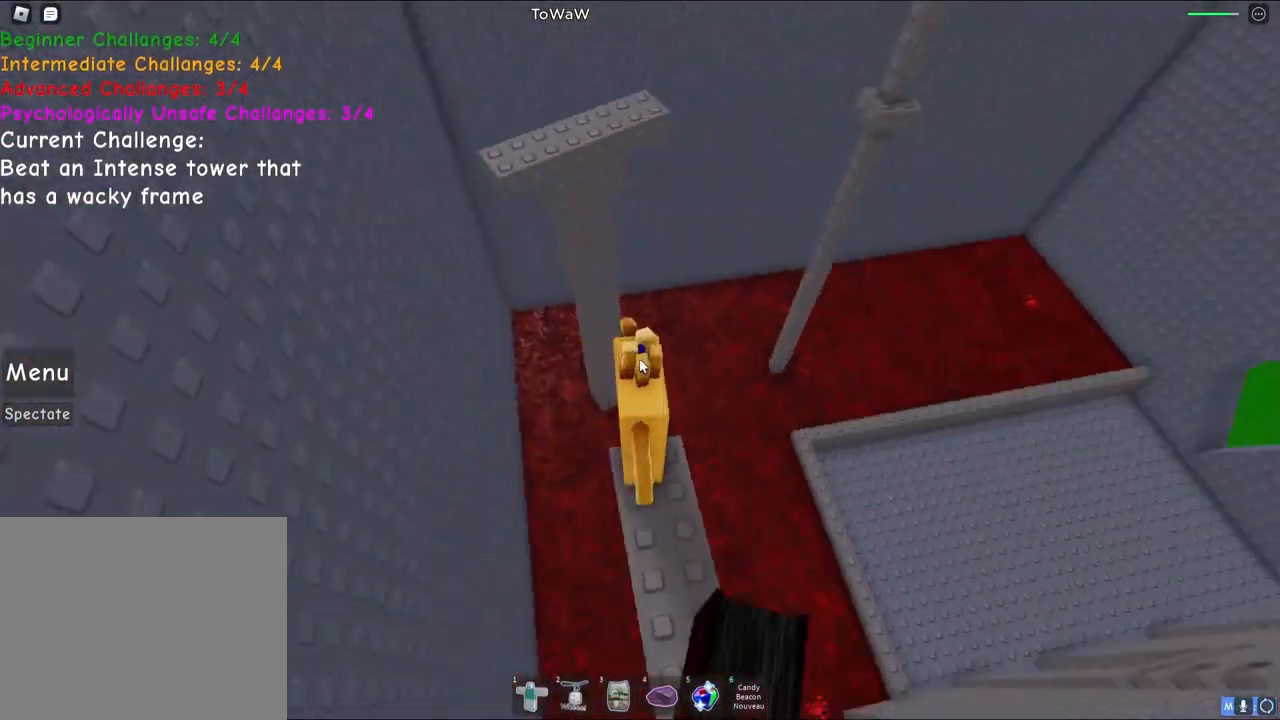
{"keys": [], "events": []}
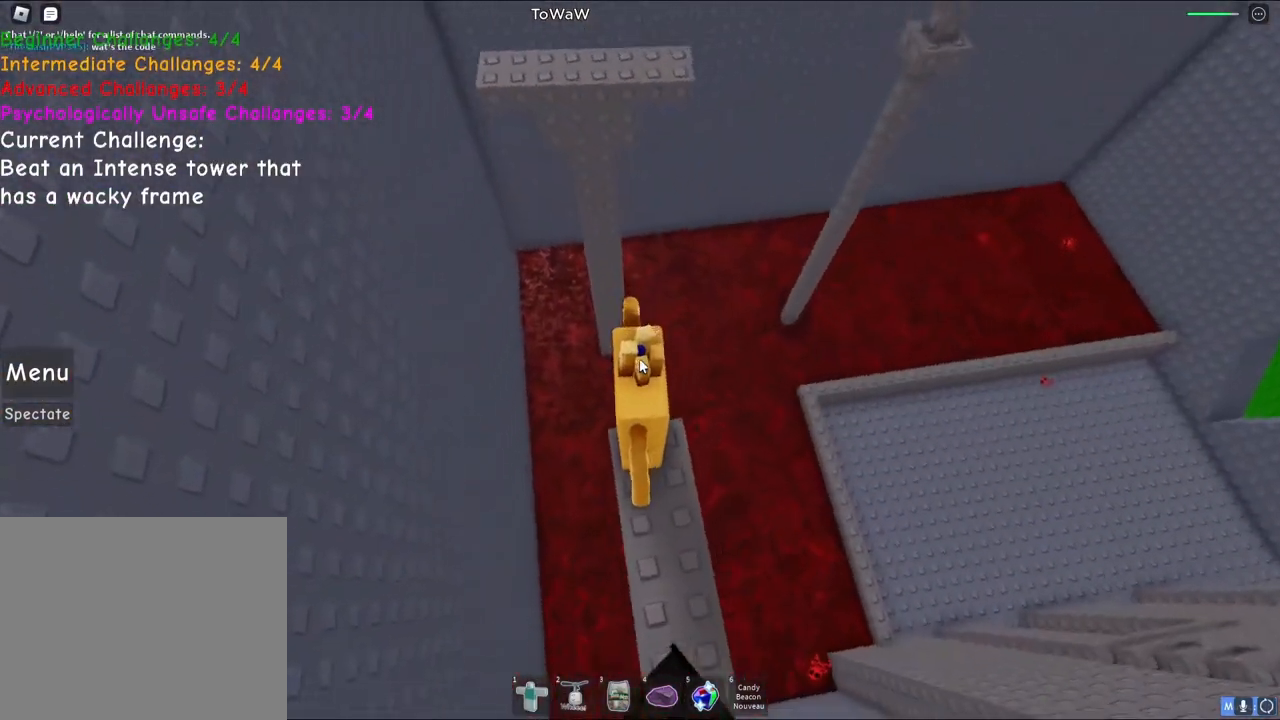
{"keys": ["space", "w"], "events": [[317, "w", "down"], [417, "space", "down"]]}
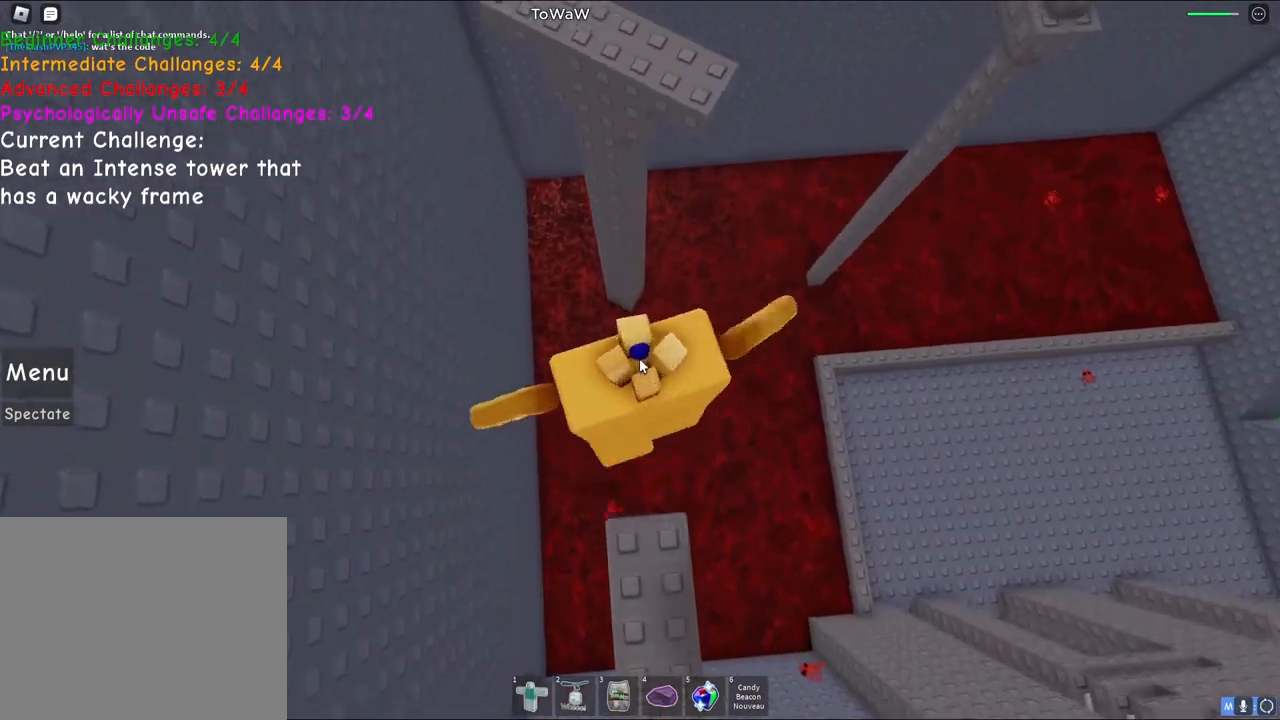
{"keys": ["w"], "events": [[133, "shift", "down"], [150, "space", "up"], [283, "shift", "up"]]}
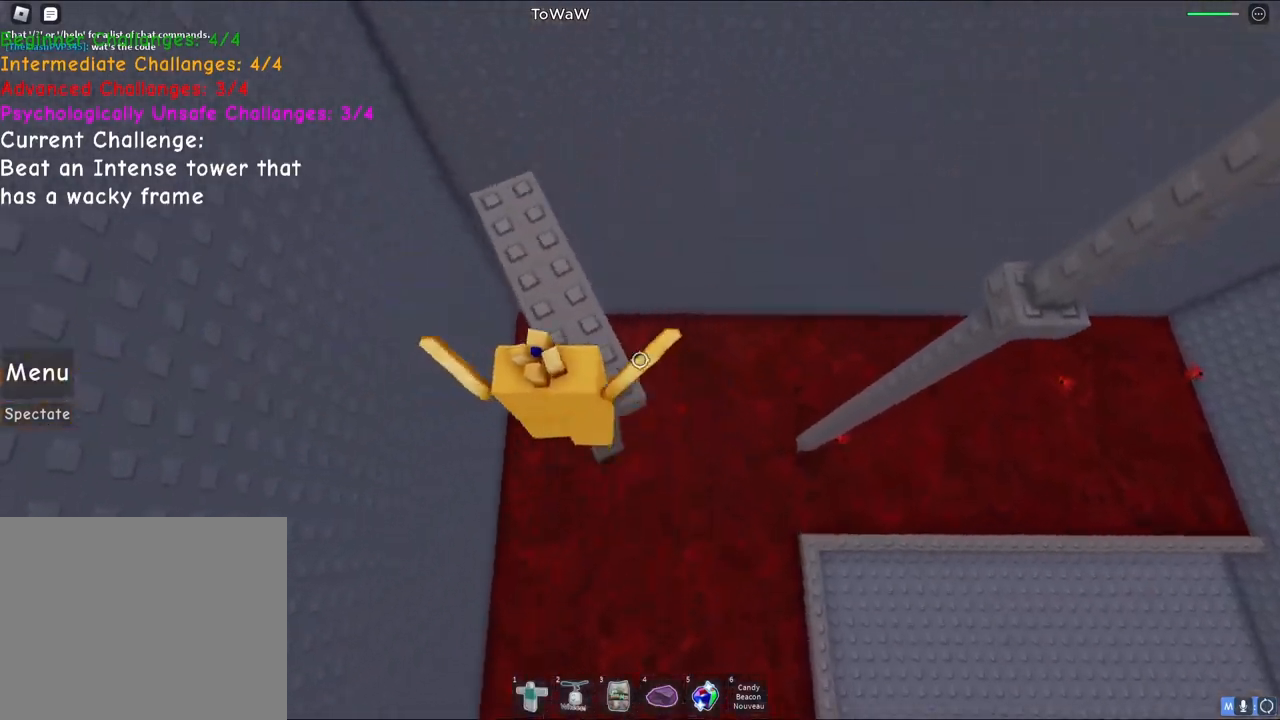
{"keys": [], "events": [[350, "w", "up"]]}
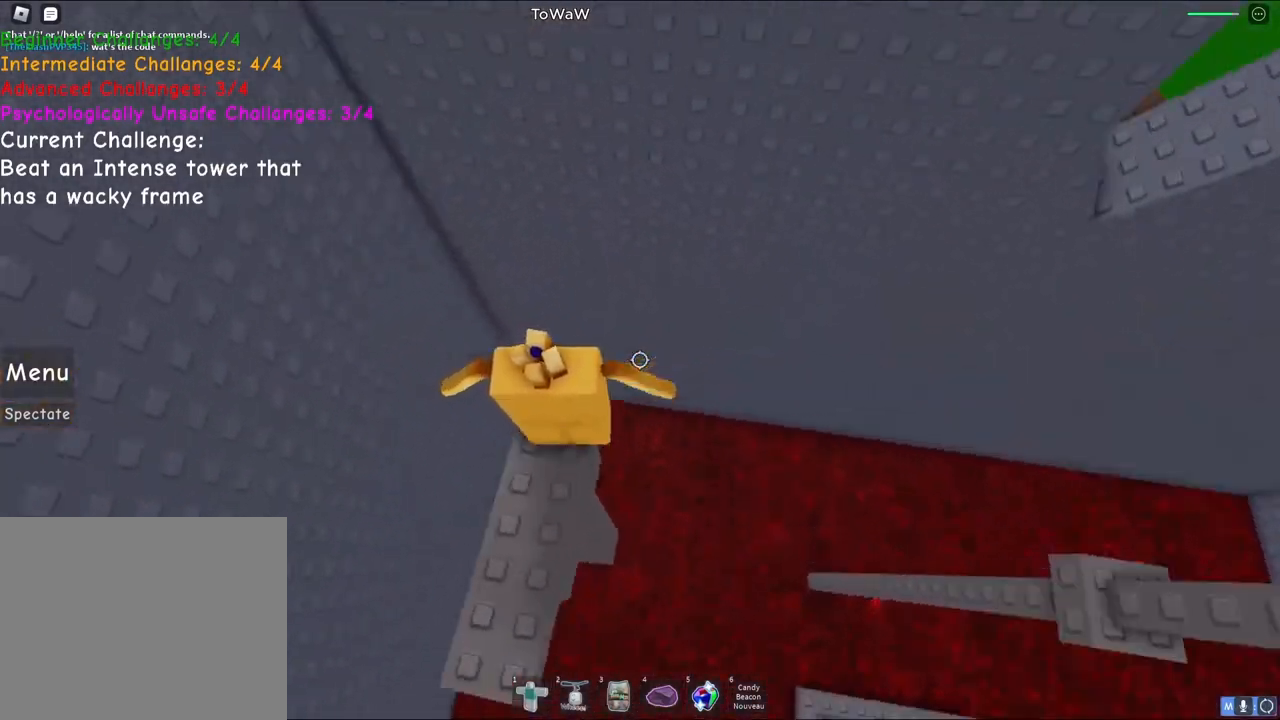
{"keys": [], "events": [[367, "d", "down"], [467, "d", "up"]]}
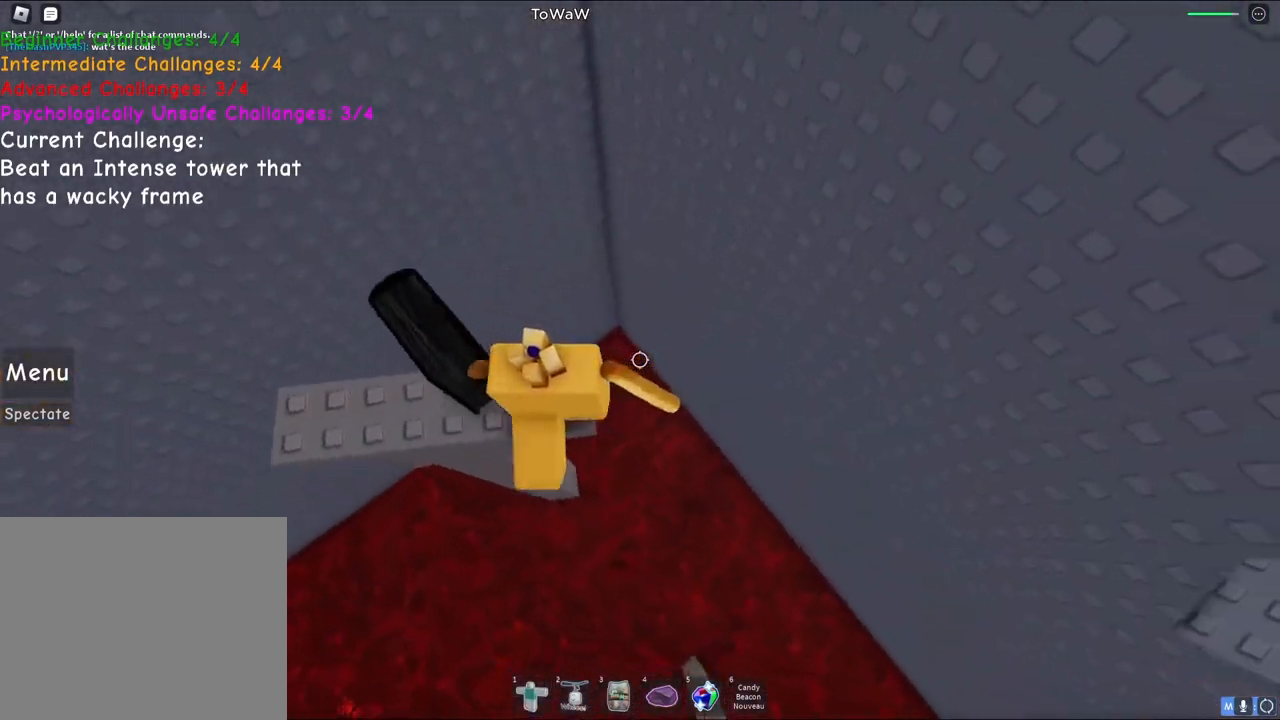
{"keys": [], "events": [[83, "shift", "down"], [183, "shift", "up"]]}